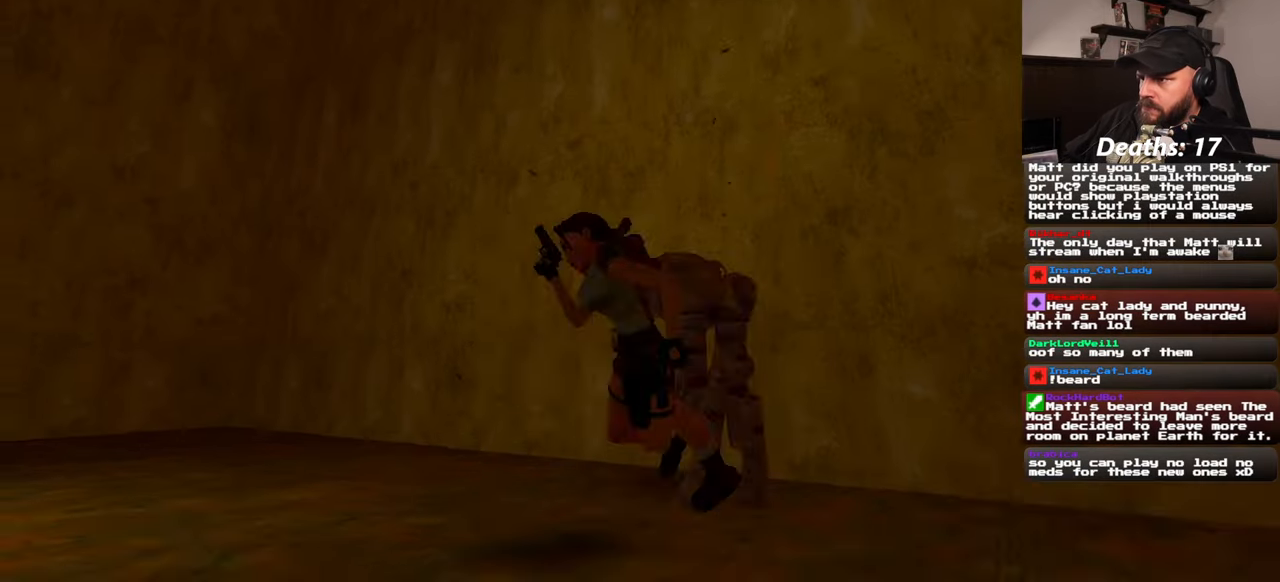
Gameplay with a controller (PlayStation layout); each line is a JSON object with the inputs held at the frame after it. "events" lists button and stick changes between this image and that frame as [ms after this image, input, new state], when the widget could be followed in between. Not read: L2 L3 R2 R3 START.
{"buttons": ["CIRCLE"], "left_stick": "center", "right_stick": "center", "events": [[466, "CIRCLE", "down"]]}
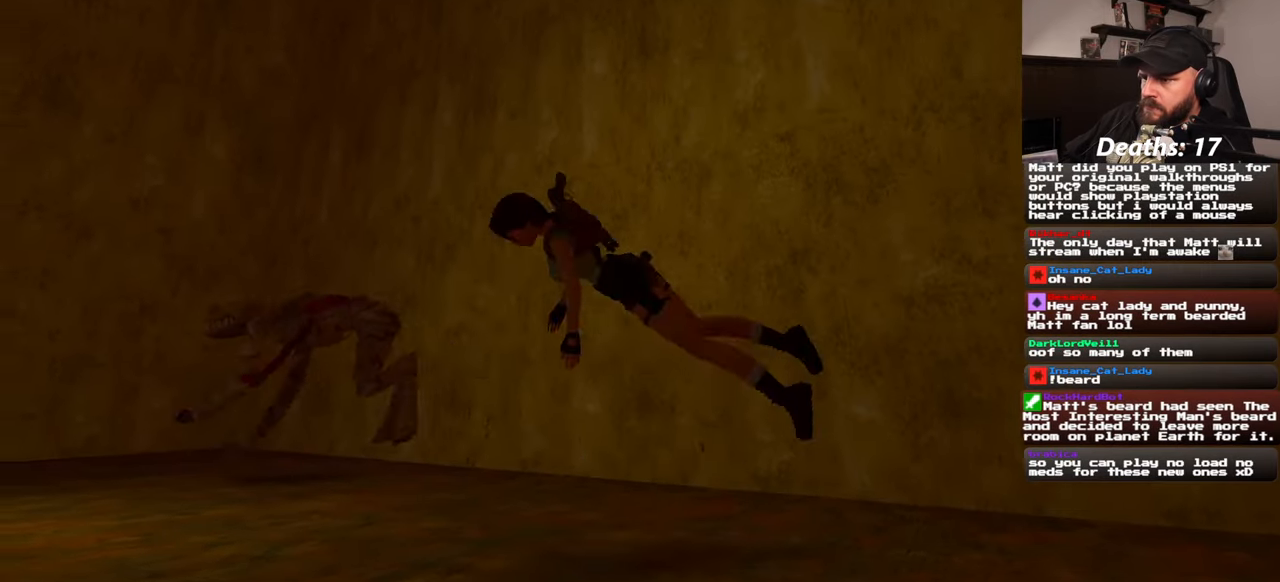
{"buttons": [], "left_stick": "center", "right_stick": "center", "events": [[66, "CIRCLE", "up"]]}
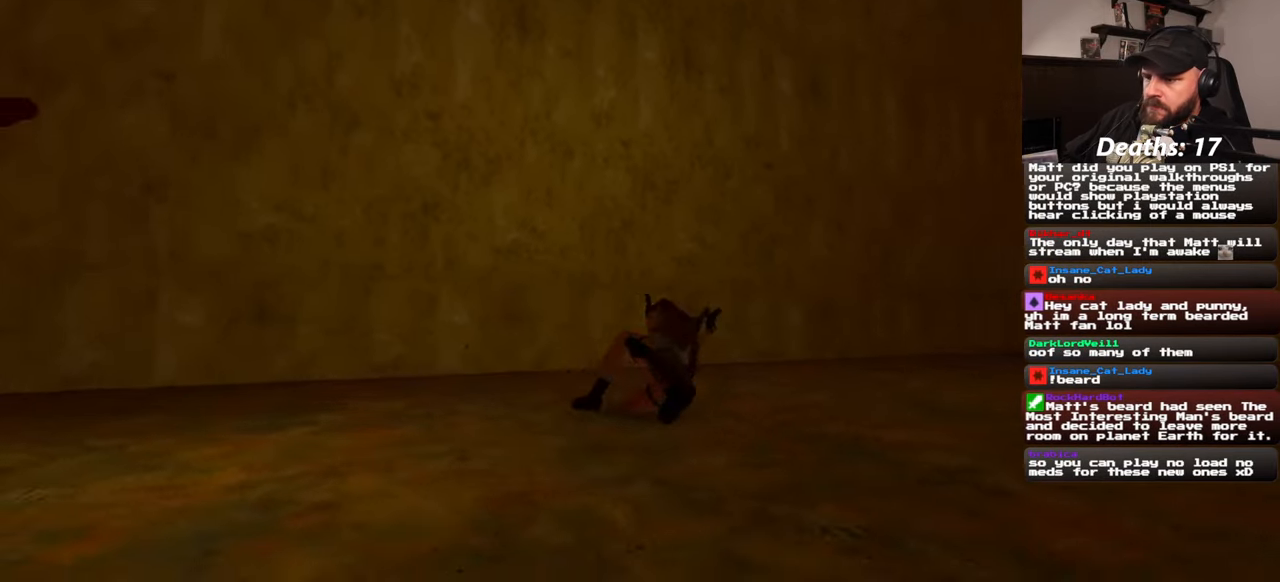
{"buttons": [], "left_stick": "center", "right_stick": "center"}
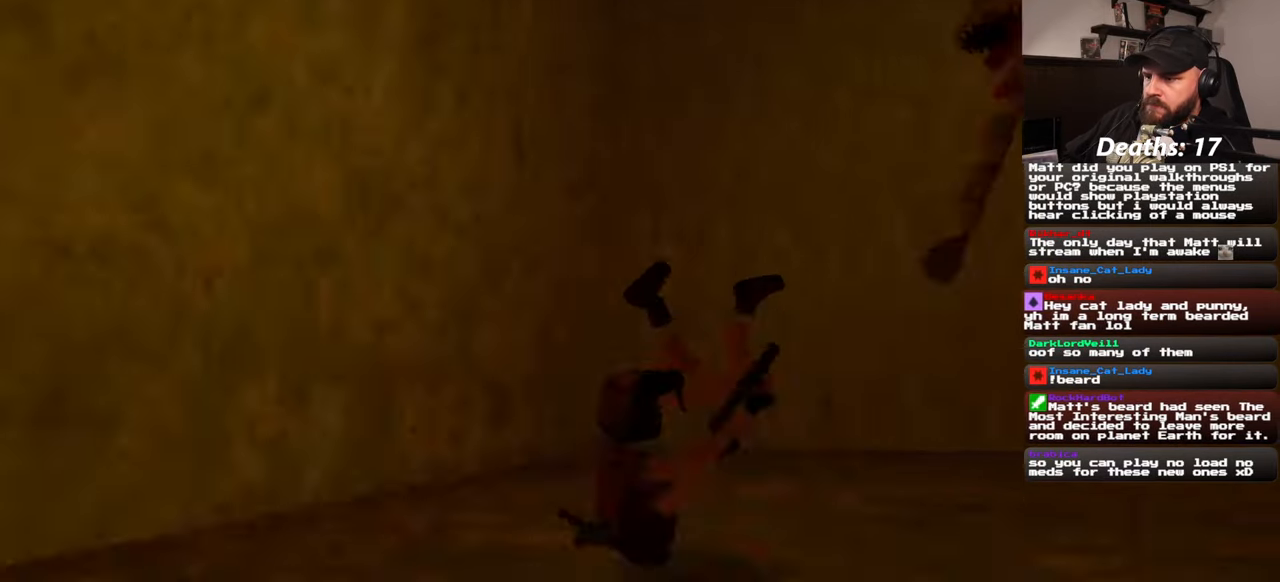
{"buttons": [], "left_stick": "center", "right_stick": "center", "events": [[300, "CIRCLE", "down"], [466, "CIRCLE", "up"]]}
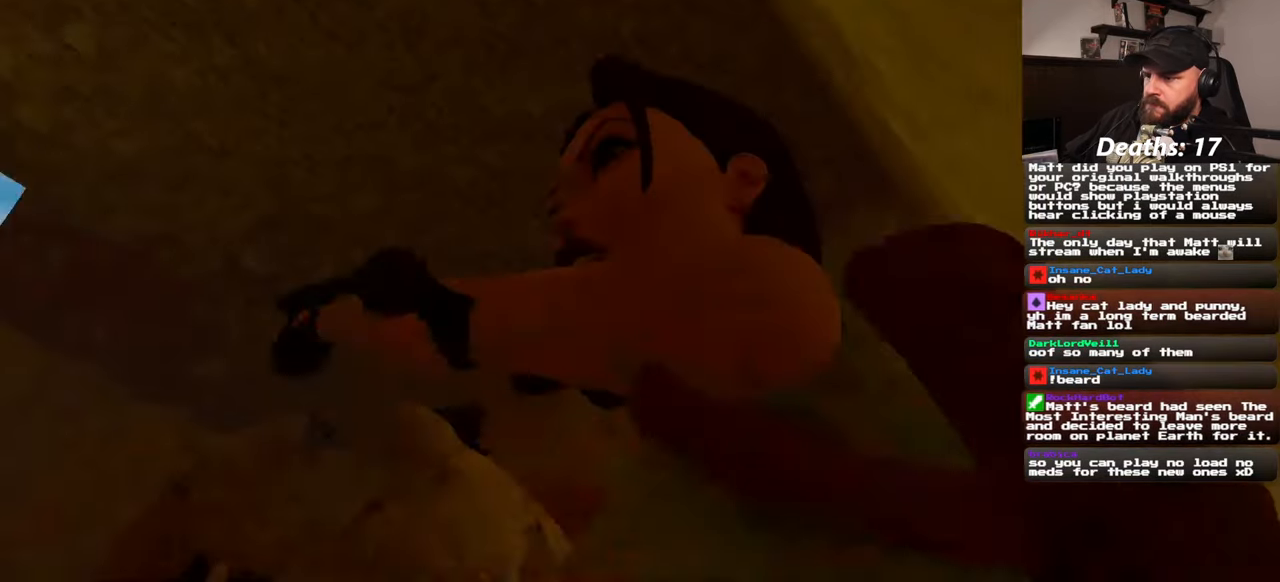
{"buttons": [], "left_stick": "center", "right_stick": "center"}
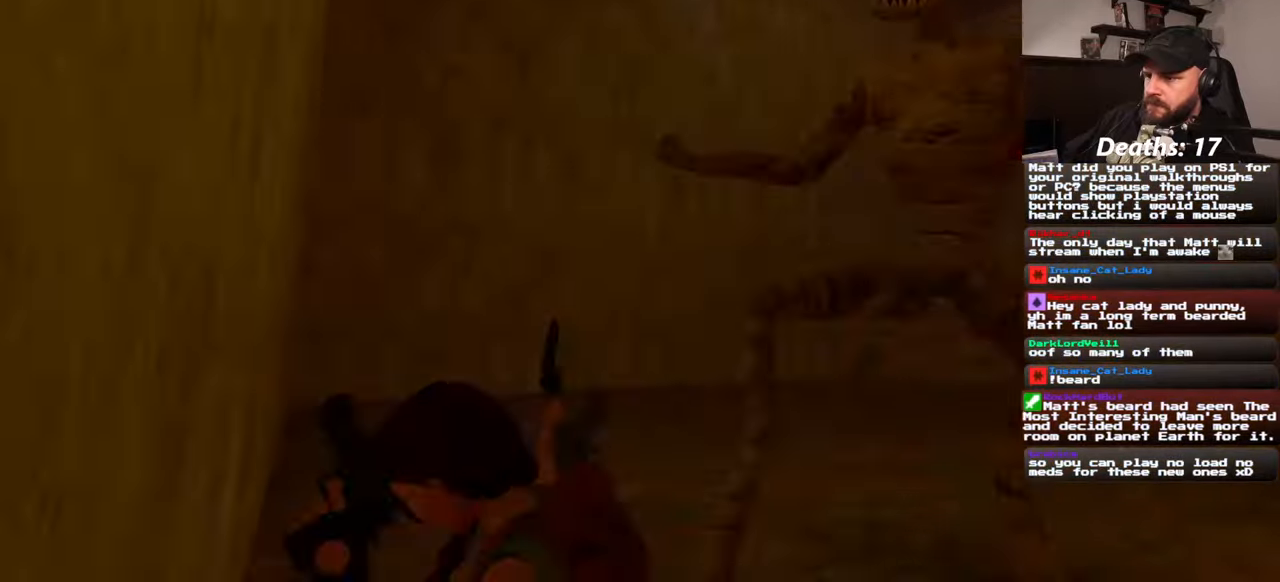
{"buttons": [], "left_stick": "center", "right_stick": "center", "events": []}
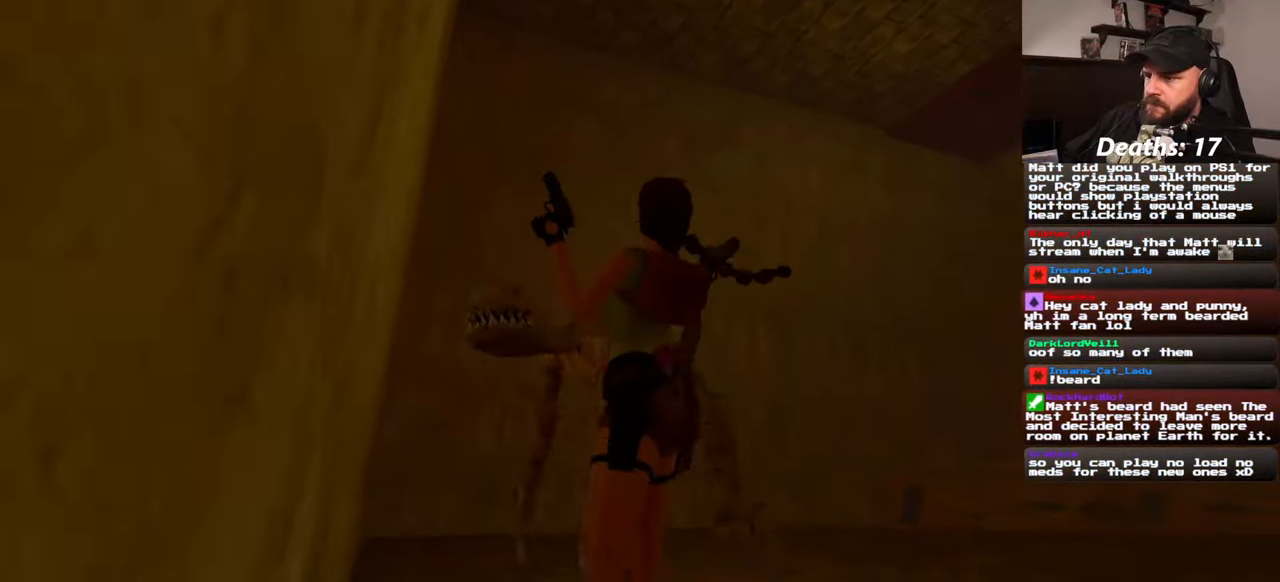
{"buttons": ["SQUARE"], "left_stick": "up-right", "right_stick": "center", "events": [[50, "SQUARE", "down"], [117, "left_stick", "up-right"]]}
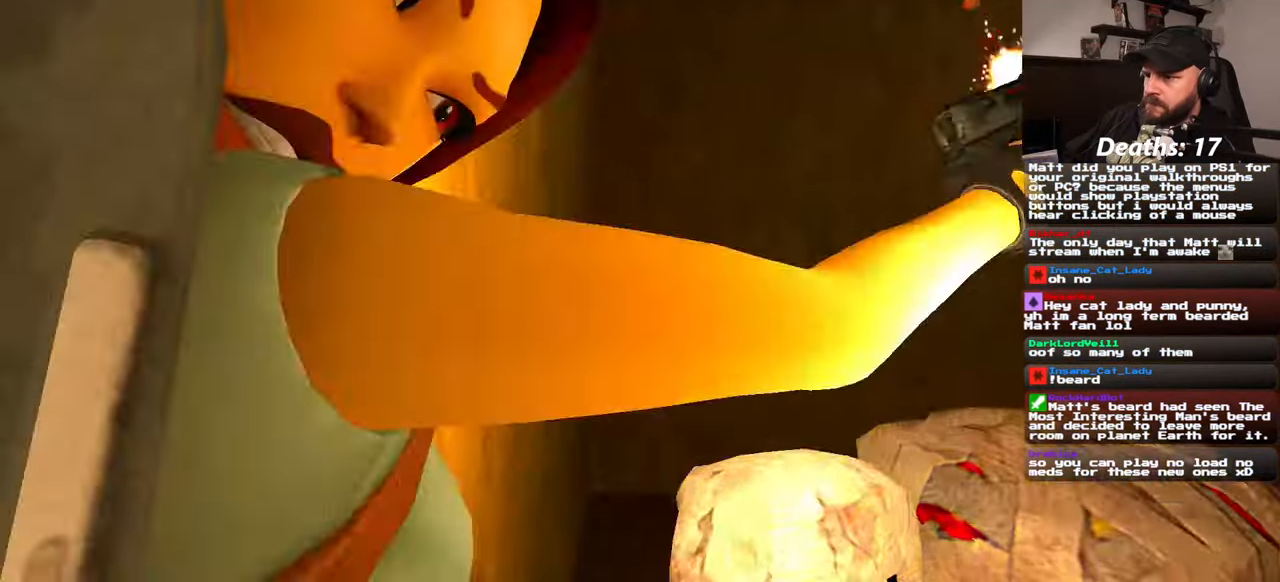
{"buttons": [], "left_stick": "center", "right_stick": "center"}
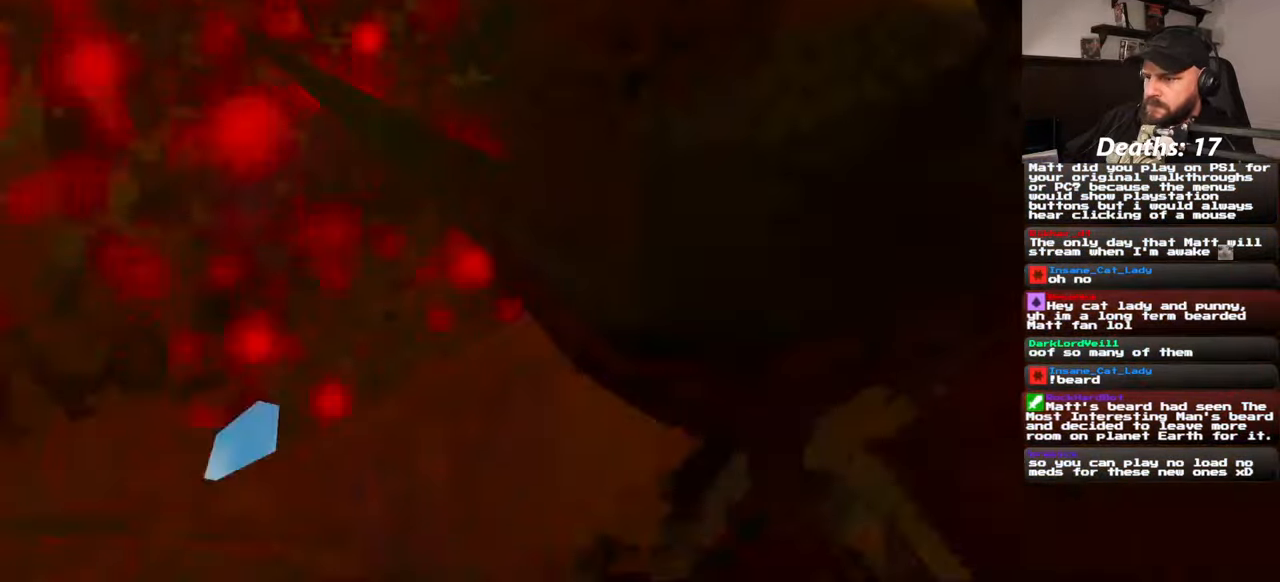
{"buttons": ["SQUARE"], "left_stick": "up", "right_stick": "center", "events": [[50, "left_stick", "up"], [83, "SQUARE", "down"]]}
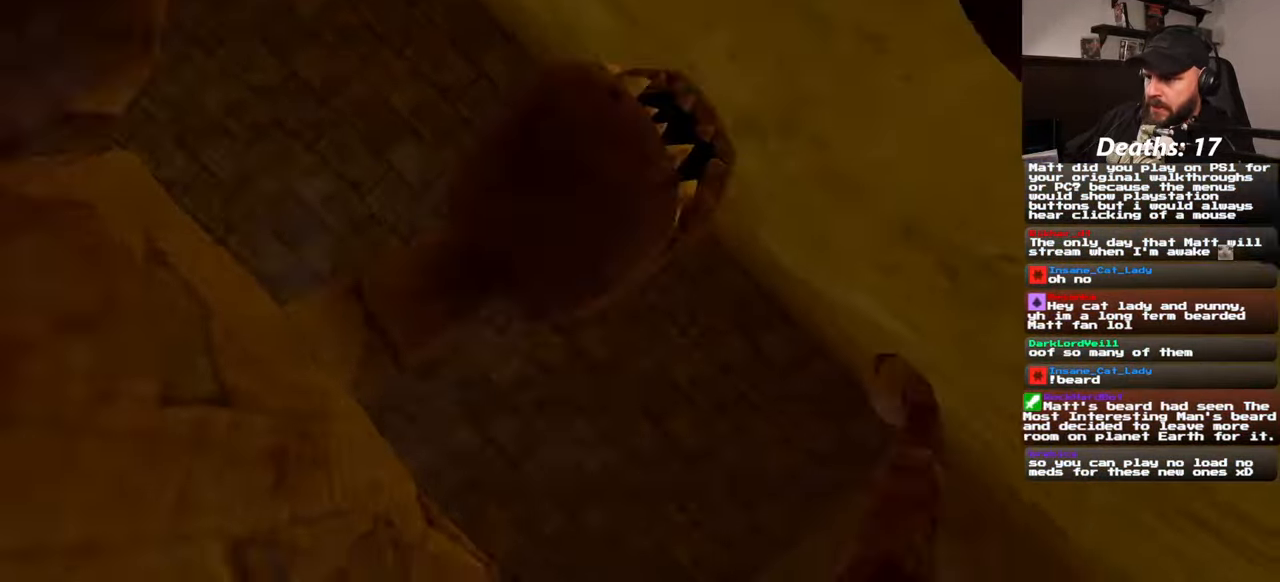
{"buttons": [], "left_stick": "up", "right_stick": "center", "events": [[233, "left_stick", "center"], [267, "SQUARE", "up"], [433, "left_stick", "up"]]}